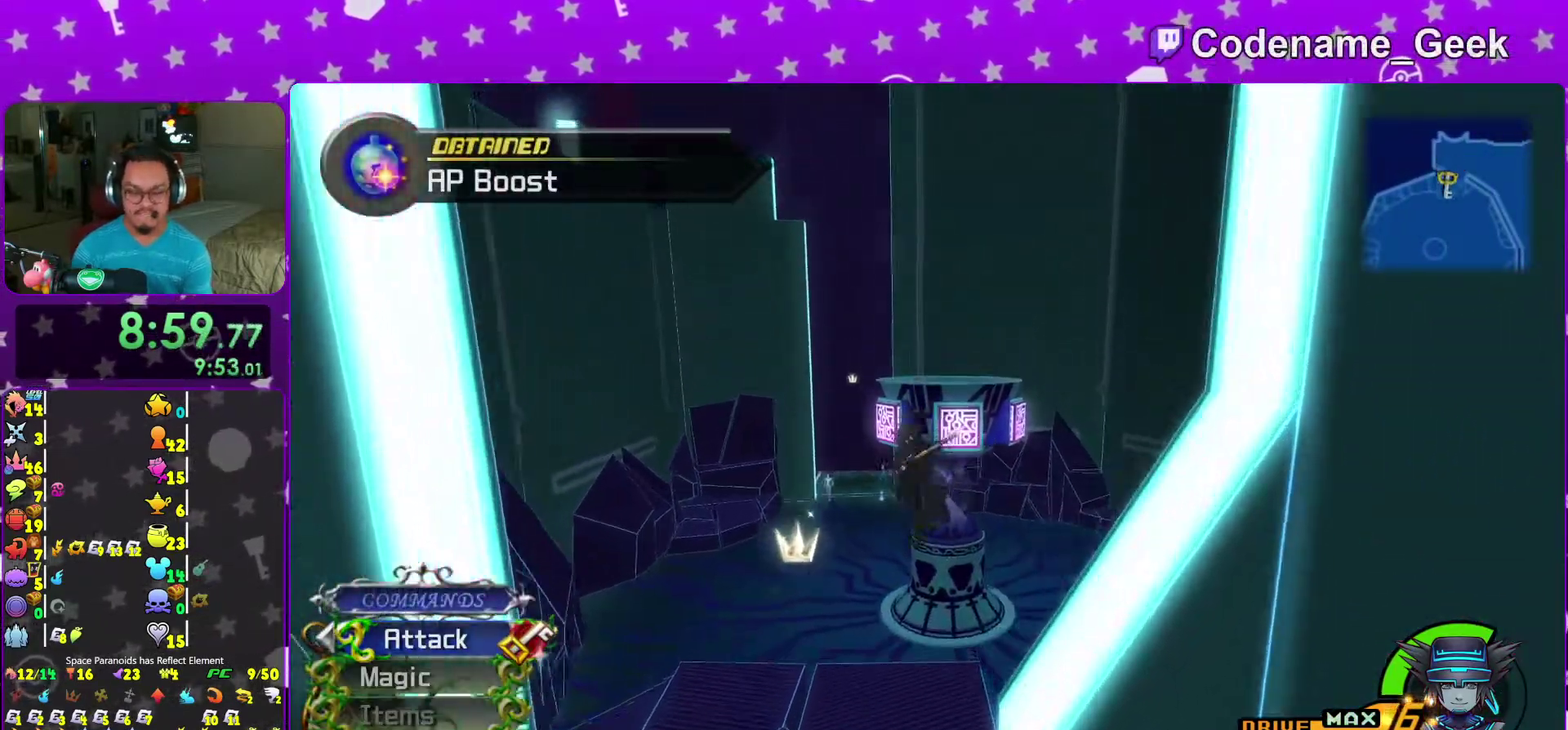
Gameplay with a controller (Nintendo layout); each line is a JSON object with the inputs held at the frame after it (dt_ms = milliseconds from this image to that frame). "events" lists button and stick changes between this image and that frame as [ms after this image, input, new state], when the widget could be followed in between. This overlay highlights the sticks when they move; stick clicks (L3 R3) are not distinguishable. Not read: L3 R3.
{"dt_ms": 300, "buttons": ["Y"], "left_stick": "up-left", "right_stick": "center", "events": [[150, "SELECT", "down"], [167, "START", "down"], [233, "SELECT", "up"], [250, "START", "up"], [267, "left_stick", "up-left"]]}
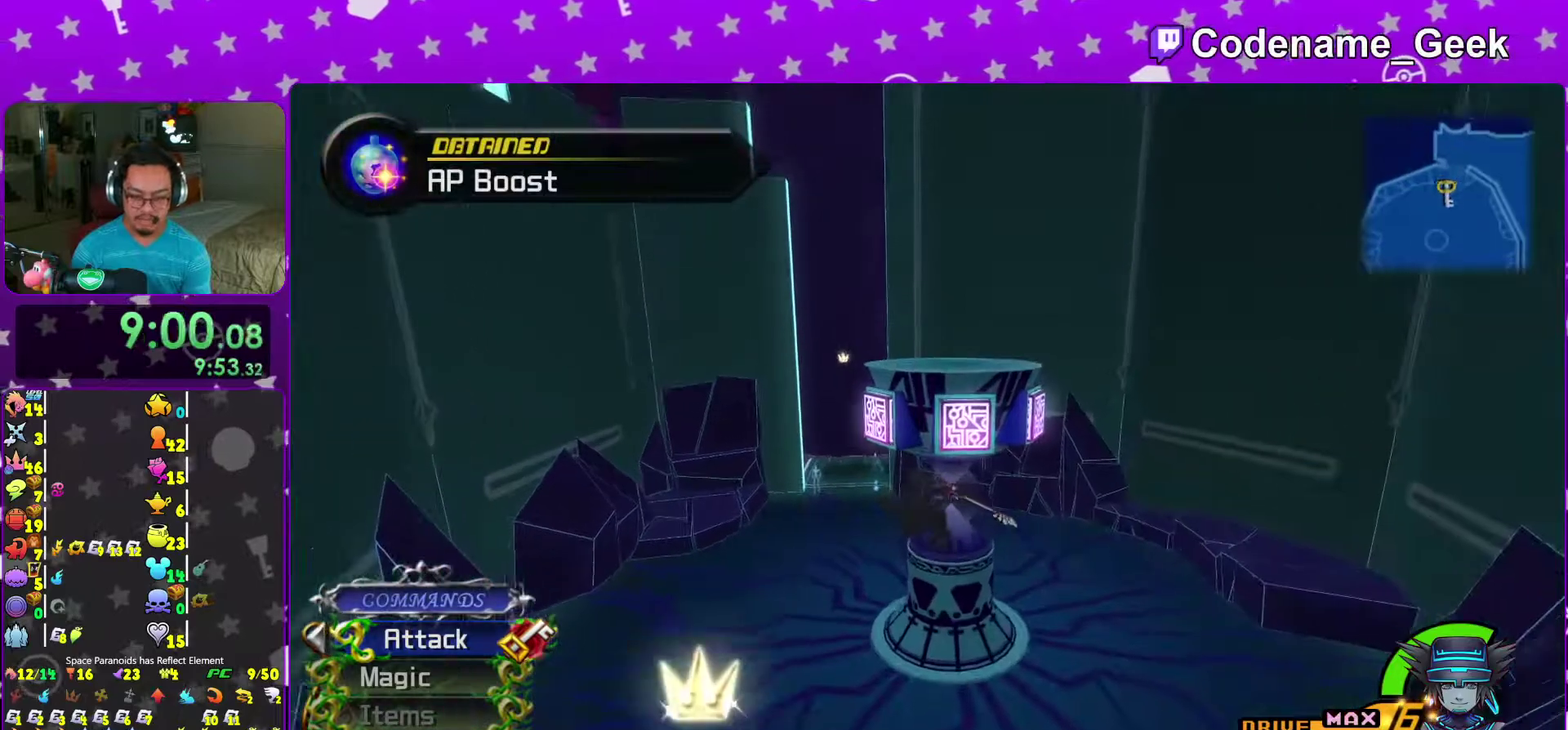
{"dt_ms": 700, "buttons": [], "left_stick": "up-left", "right_stick": "down-right"}
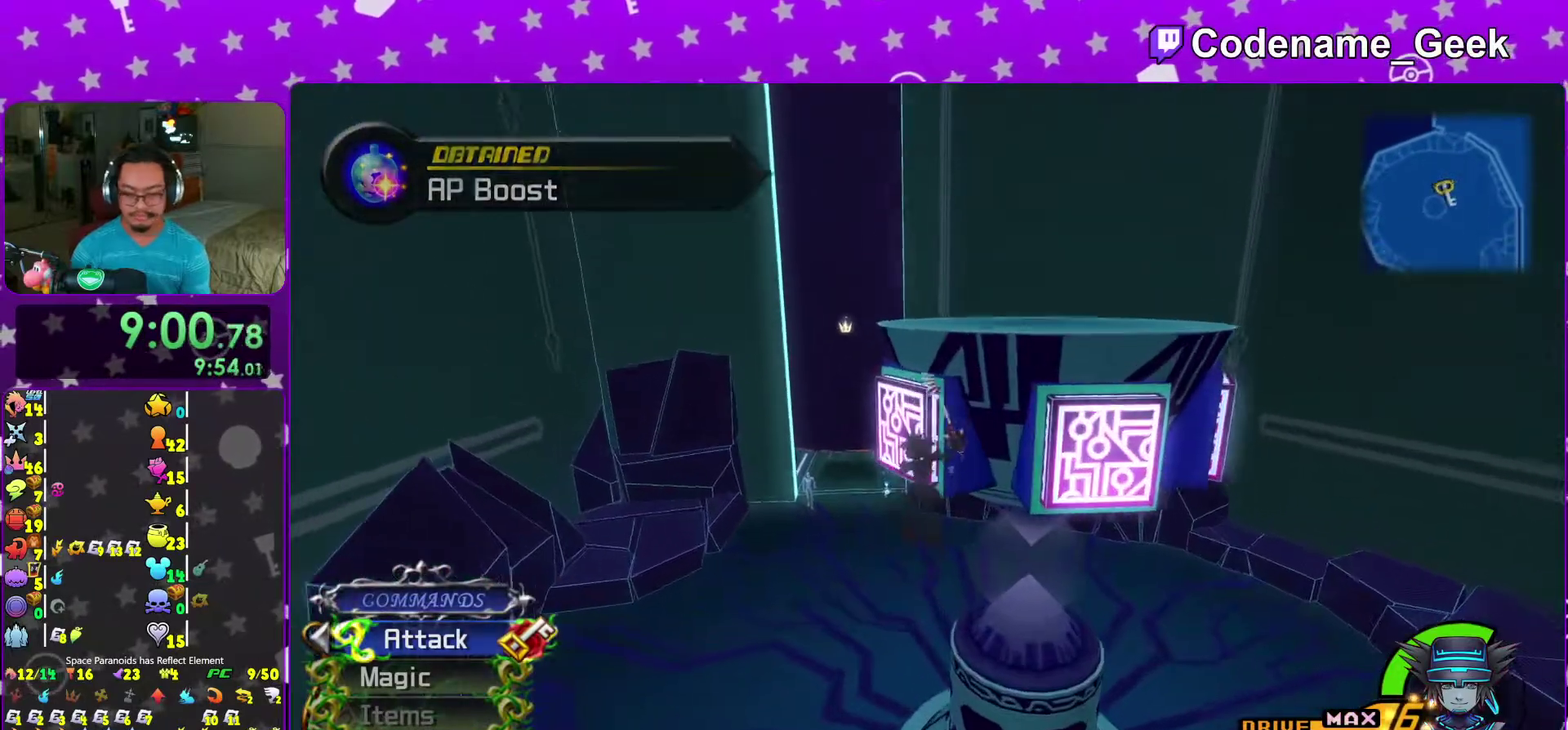
{"dt_ms": 300, "buttons": [], "left_stick": "up-left", "right_stick": "center"}
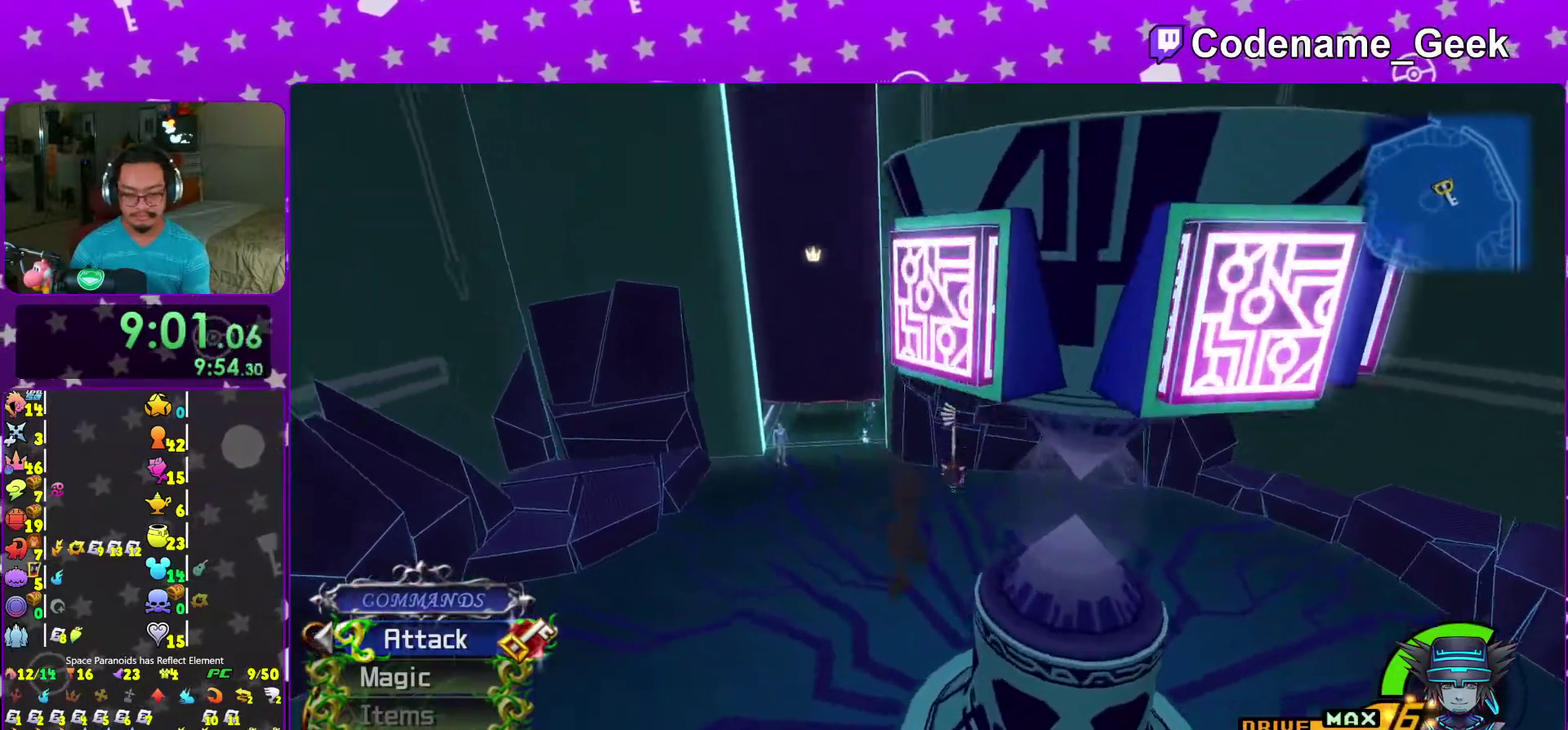
{"dt_ms": 900, "buttons": [], "left_stick": "up-right", "right_stick": "center", "events": [[117, "left_stick", "up"], [183, "X", "down"], [317, "X", "up"], [367, "X", "down"], [600, "X", "up"], [683, "left_stick", "up-right"]]}
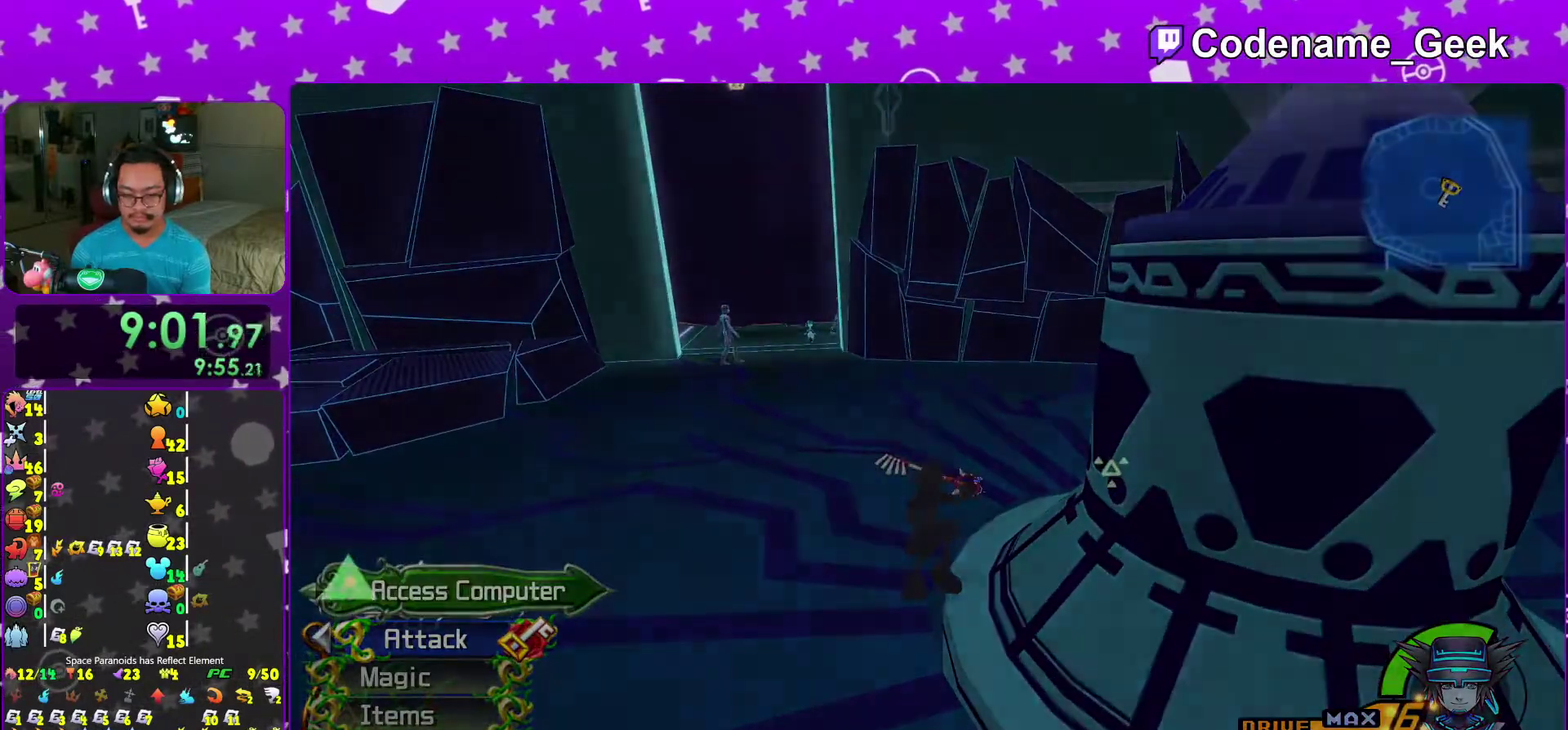
{"dt_ms": 300, "buttons": ["B"], "left_stick": "up-right", "right_stick": "center", "events": [[117, "X", "down"], [167, "X", "up"], [283, "B", "down"]]}
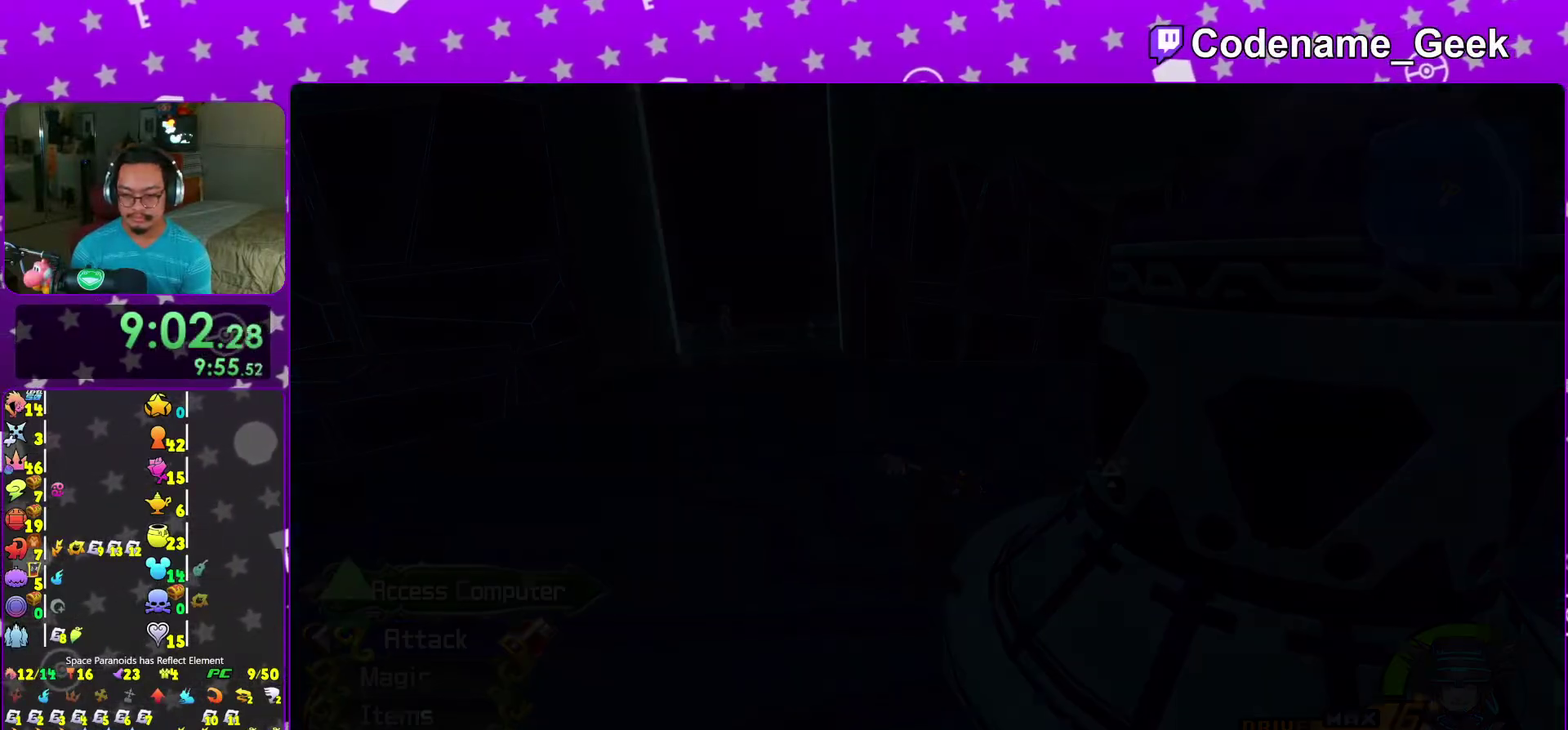
{"dt_ms": 700, "buttons": ["B"], "left_stick": "center", "right_stick": "center", "events": [[17, "left_stick", "center"], [83, "B", "up"], [150, "B", "down"], [233, "B", "up"], [317, "B", "down"], [383, "B", "up"], [483, "B", "down"], [550, "B", "up"], [617, "B", "down"]]}
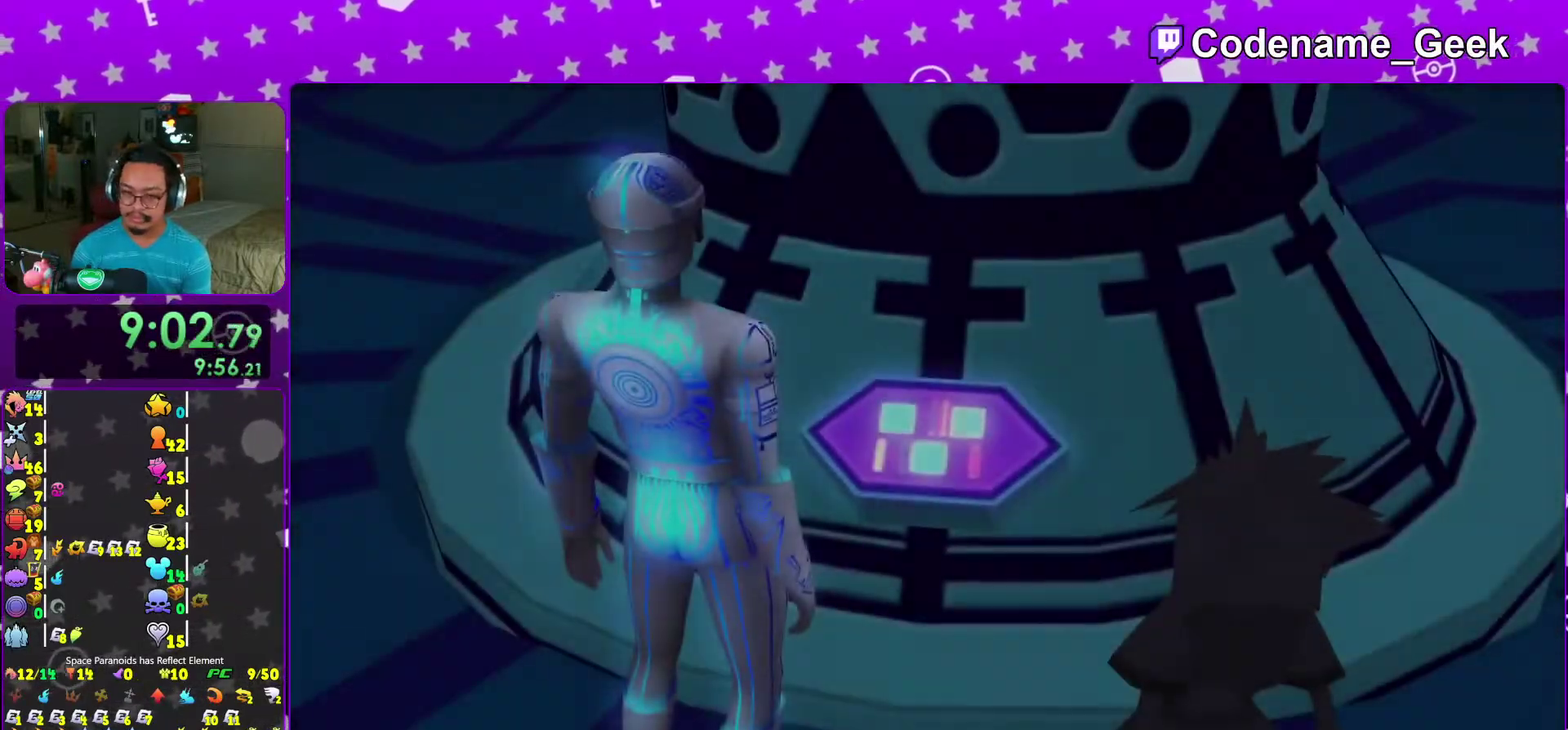
{"dt_ms": 300, "buttons": ["START"], "left_stick": "center", "right_stick": "center", "events": [[33, "B", "up"], [233, "START", "down"]]}
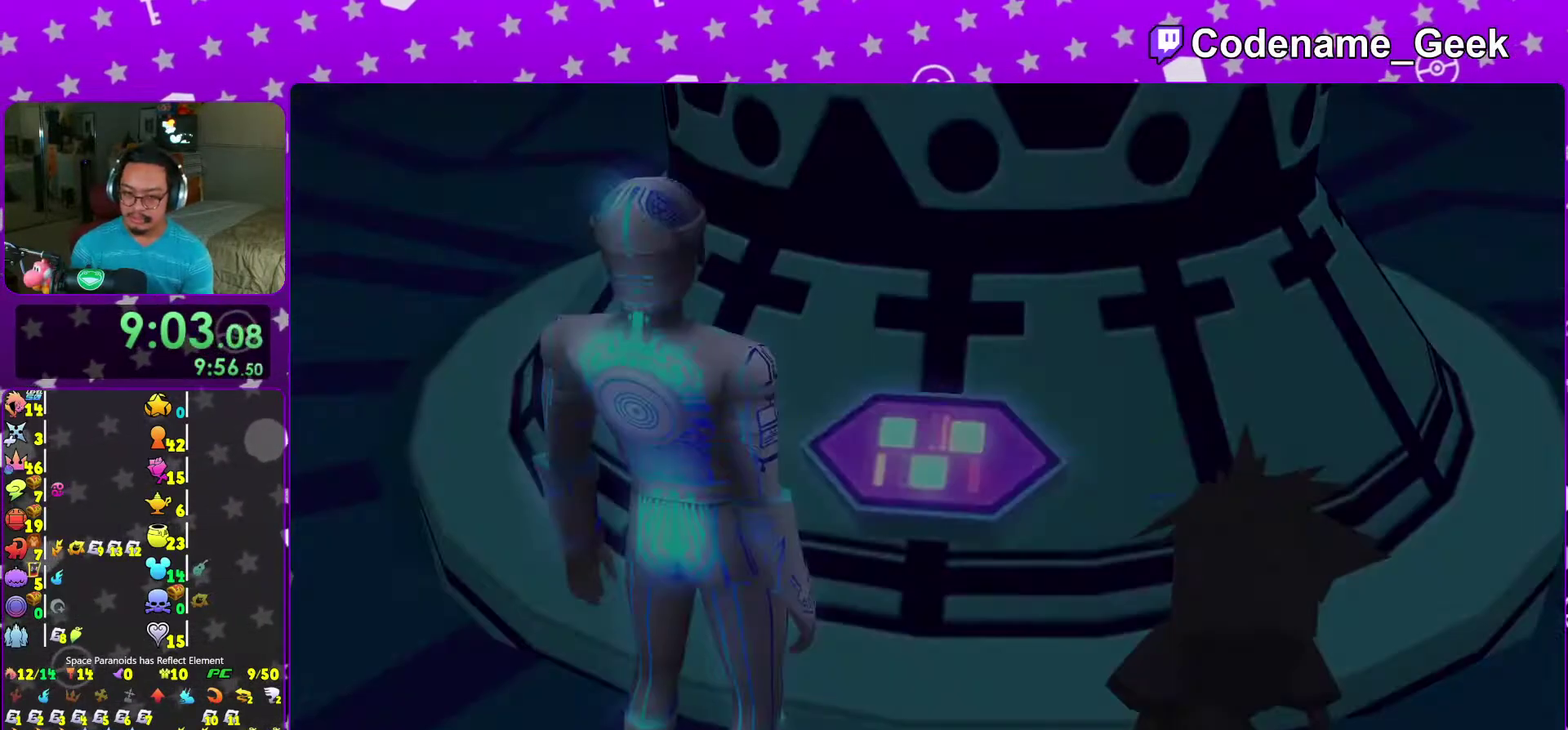
{"dt_ms": 700, "buttons": ["B"], "left_stick": "center", "right_stick": "center"}
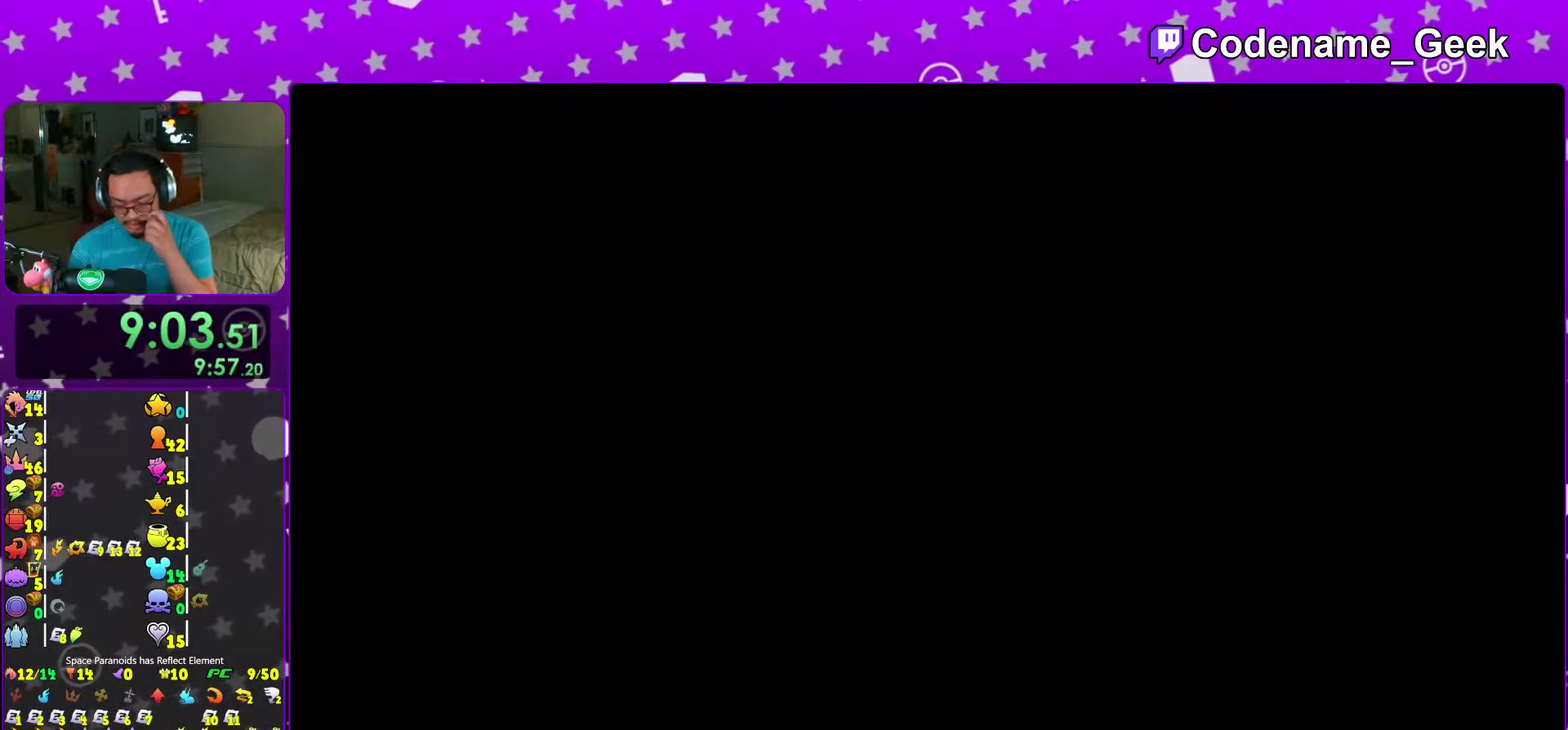
{"dt_ms": 300, "buttons": ["A", "B"], "left_stick": "center", "right_stick": "center"}
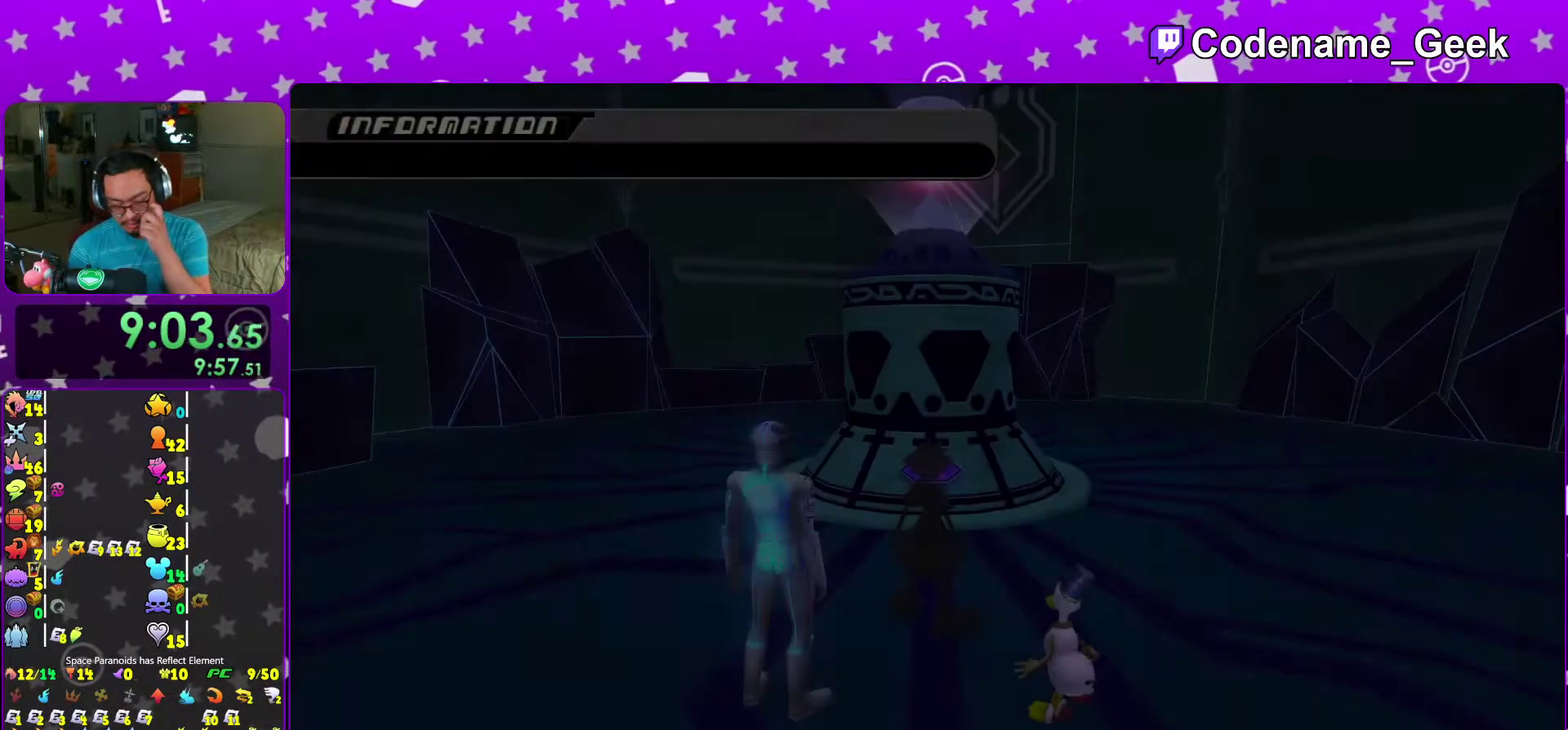
{"dt_ms": 700, "buttons": ["A"], "left_stick": "center", "right_stick": "center"}
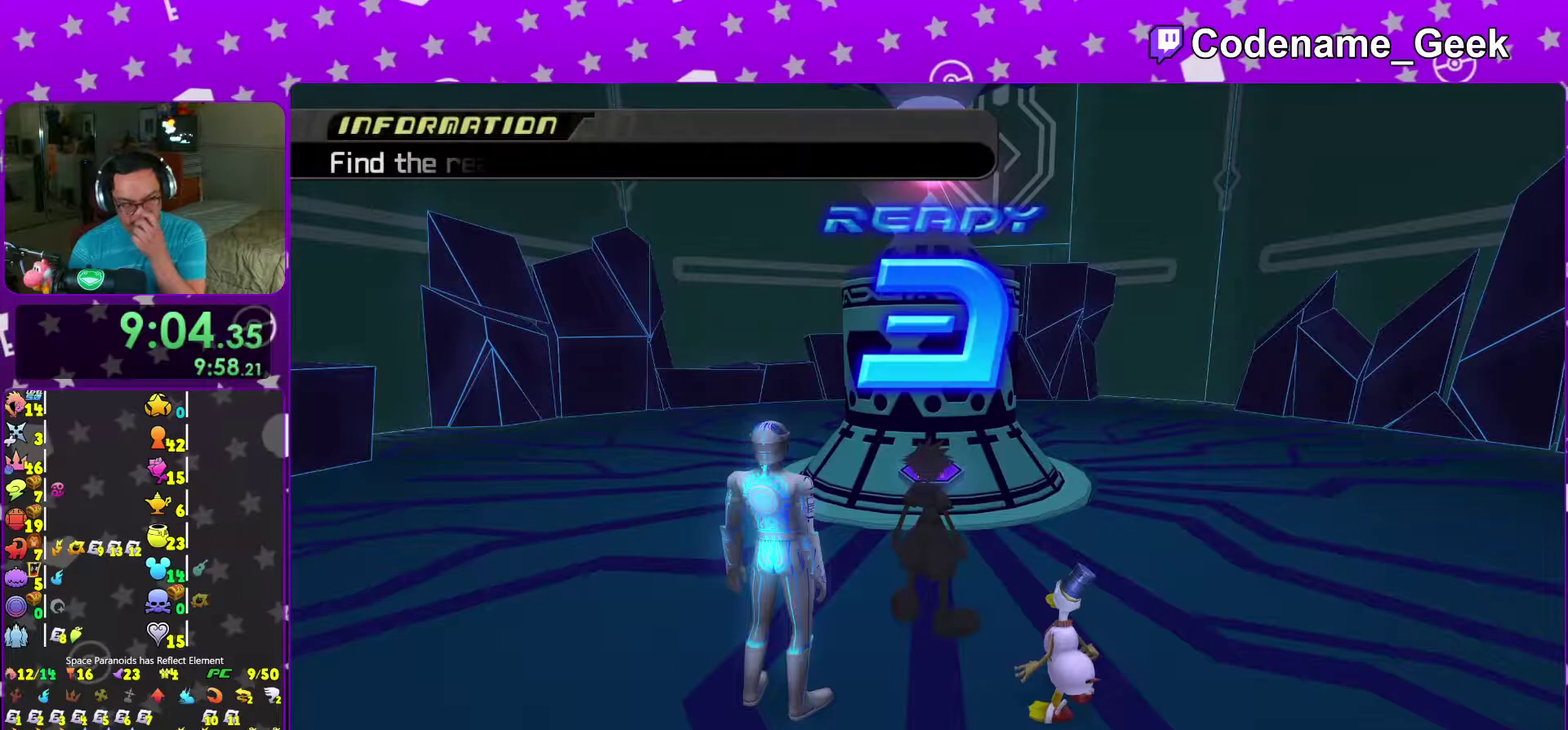
{"dt_ms": 300, "buttons": ["B"], "left_stick": "center", "right_stick": "center"}